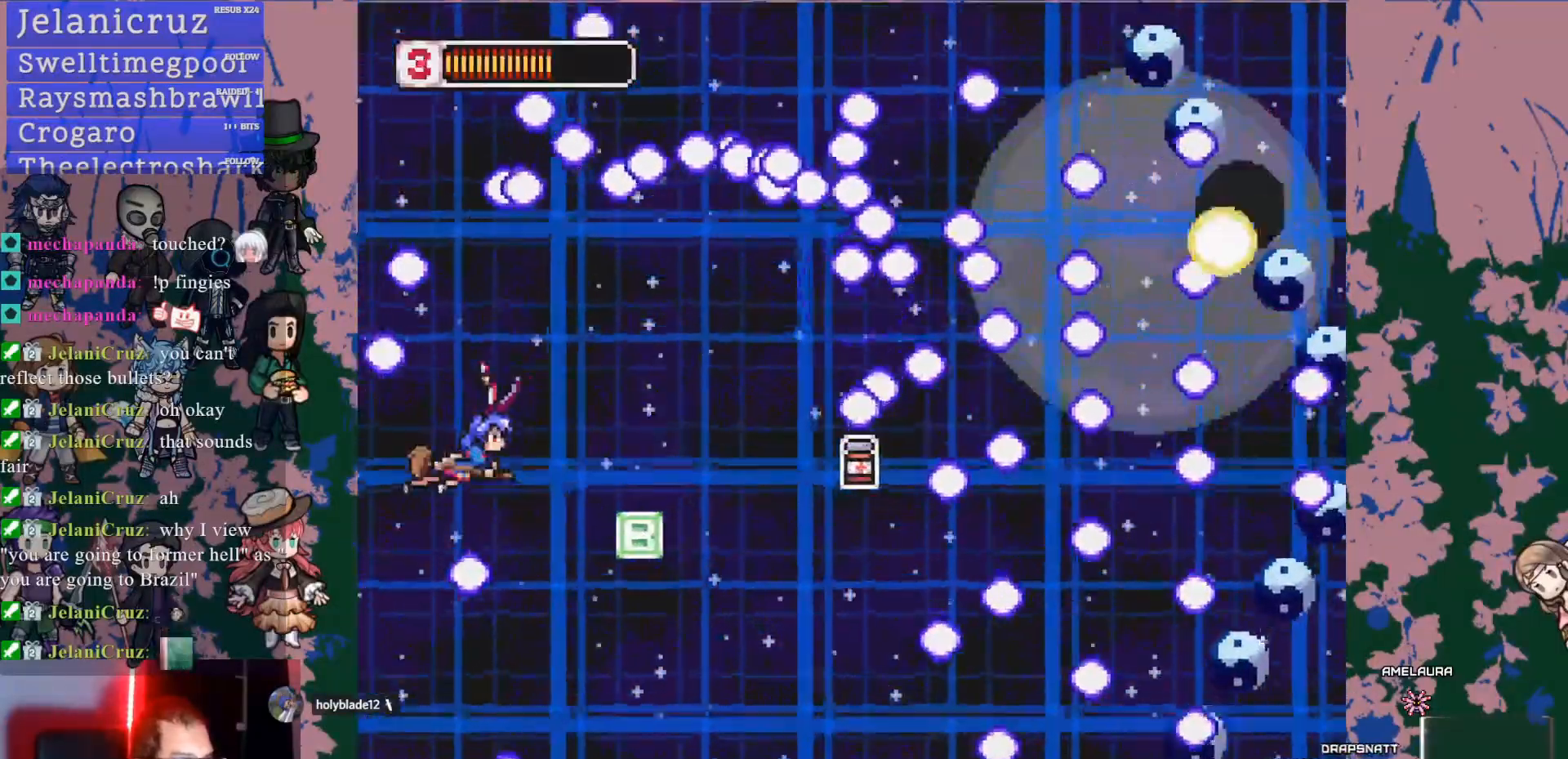
Gameplay with a controller (PlayStation layout); each line is a JSON object with the inputs held at the frame after it (dt_ms = milliseconds from this image to that frame). "events" lists button and stick changes between this image and that frame as [ms after this image, input, new state], when the widget could be followed in between. Not read: L3 R1 R3 SELECT START.
{"dt_ms": 500, "buttons": [], "left_stick": "center", "right_stick": "center", "events": [[150, "SQUARE", "down"], [183, "DPAD_RIGHT", "down"], [367, "DPAD_RIGHT", "up"], [383, "SQUARE", "up"]]}
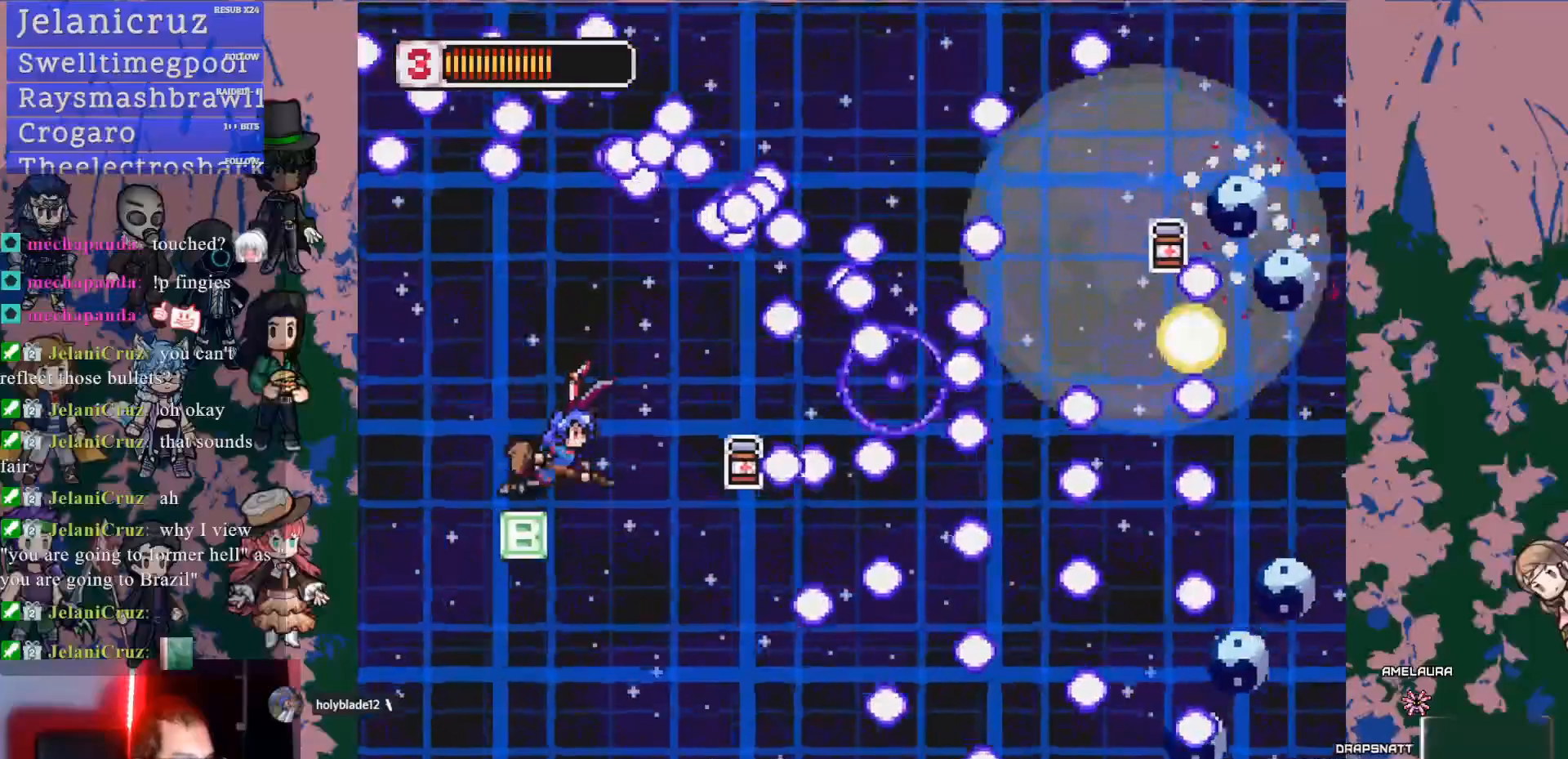
{"dt_ms": 500, "buttons": ["DPAD_LEFT"], "left_stick": "center", "right_stick": "center", "events": [[117, "DPAD_RIGHT", "down"], [183, "SQUARE", "down"], [300, "DPAD_RIGHT", "up"], [400, "SQUARE", "up"], [467, "DPAD_LEFT", "down"]]}
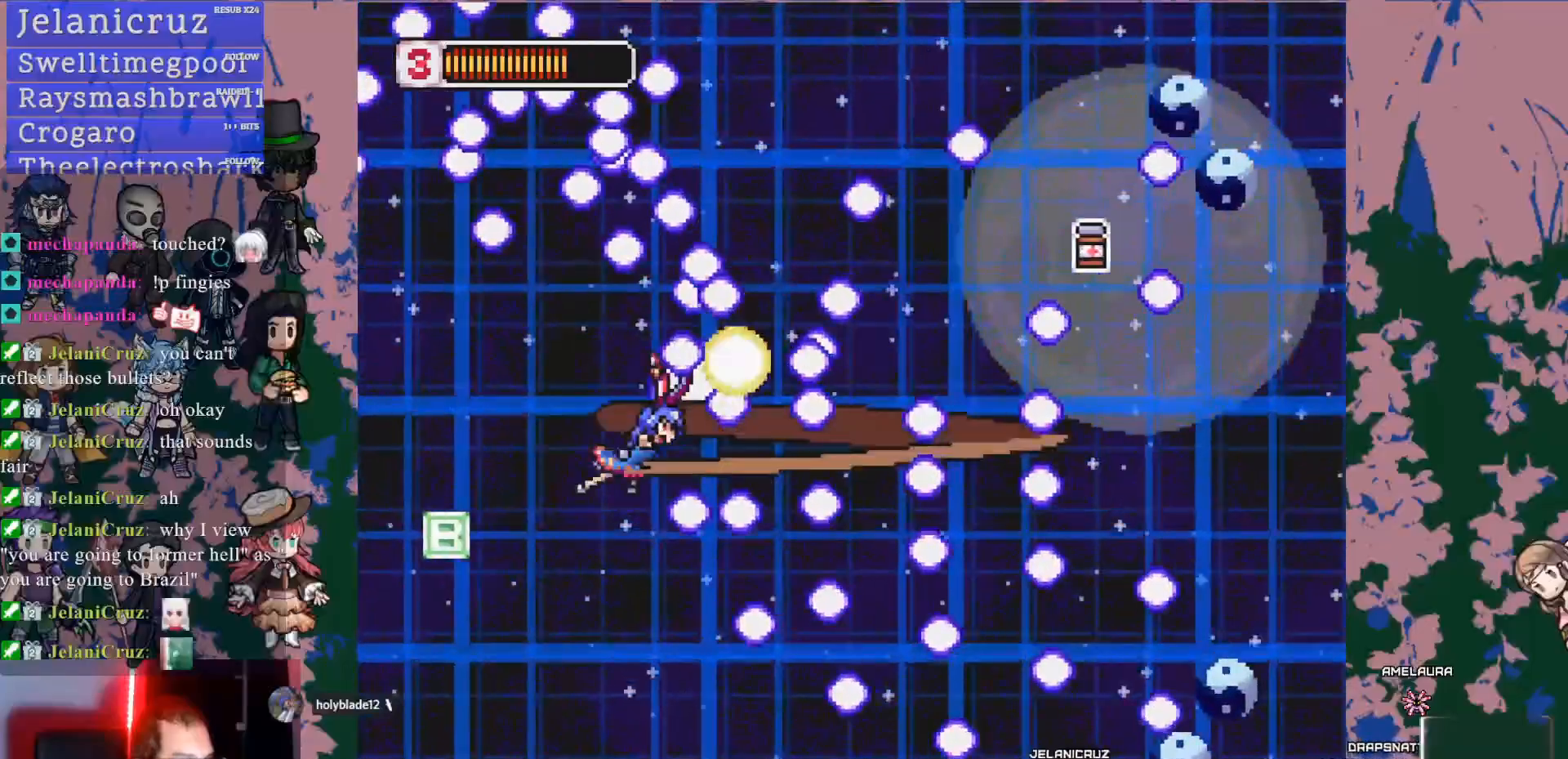
{"dt_ms": 500, "buttons": ["DPAD_DOWN"], "left_stick": "center", "right_stick": "center", "events": [[183, "DPAD_DOWN", "down"], [317, "SQUARE", "down"], [467, "SQUARE", "up"], [500, "DPAD_LEFT", "up"]]}
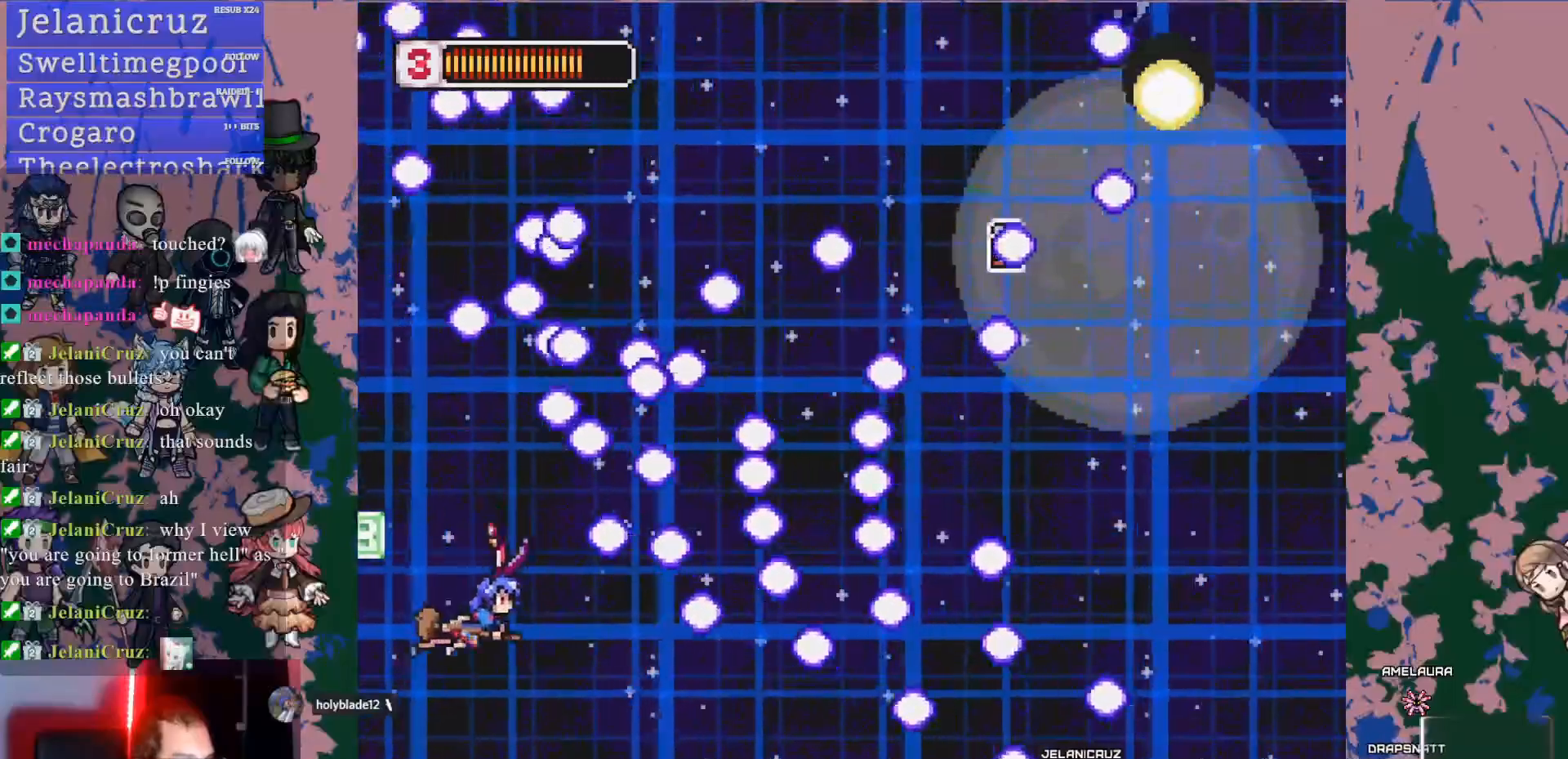
{"dt_ms": 500, "buttons": ["DPAD_RIGHT"], "left_stick": "center", "right_stick": "center", "events": [[33, "SQUARE", "down"], [50, "DPAD_DOWN", "up"], [150, "SQUARE", "up"], [233, "DPAD_DOWN", "down"], [233, "SQUARE", "down"], [367, "DPAD_DOWN", "up"], [367, "DPAD_RIGHT", "down"], [367, "SQUARE", "up"], [383, "DPAD_RIGHT", "up"], [467, "DPAD_RIGHT", "down"]]}
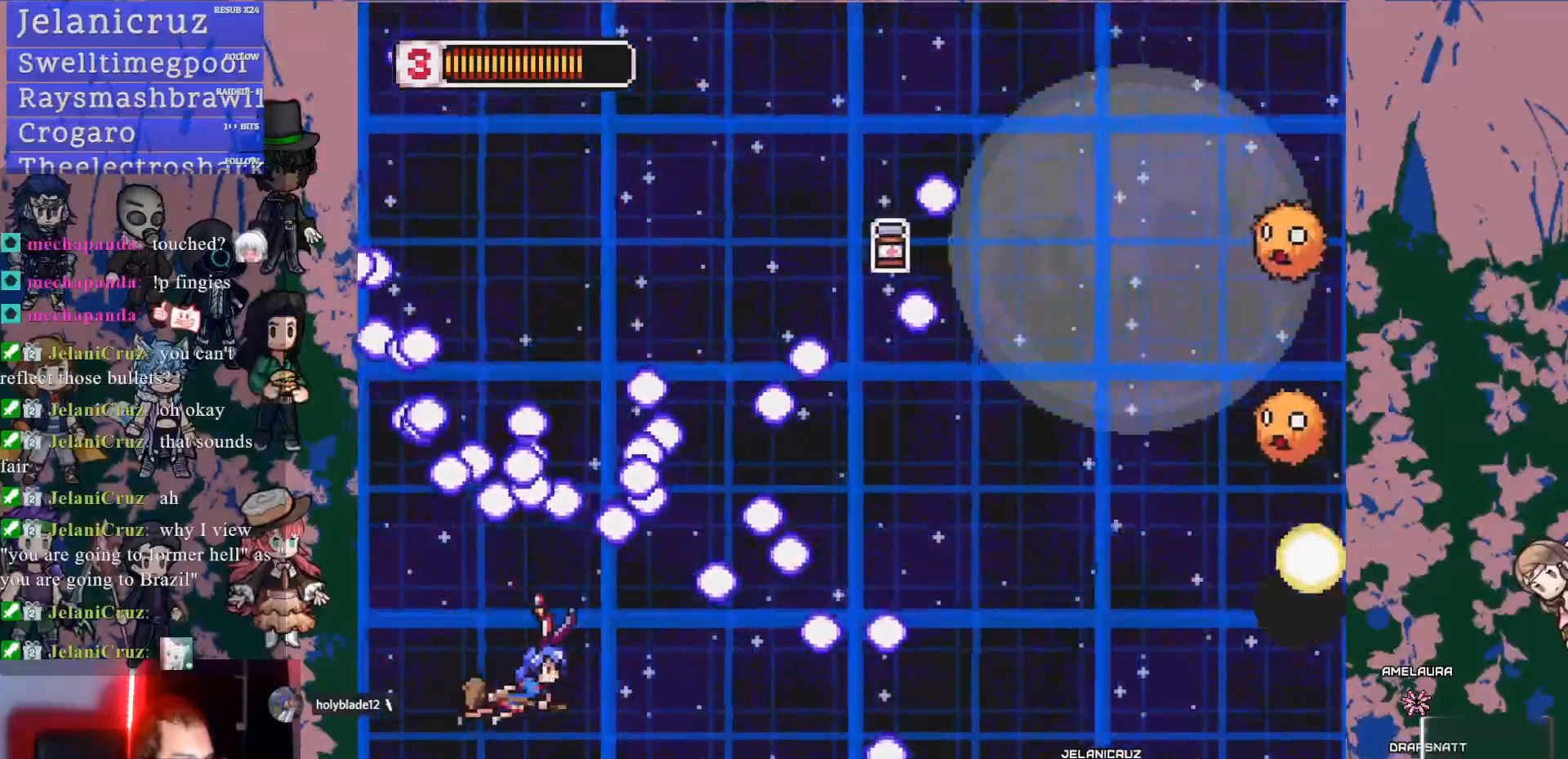
{"dt_ms": 500, "buttons": ["DPAD_LEFT"], "left_stick": "center", "right_stick": "center", "events": [[83, "SQUARE", "down"], [183, "DPAD_RIGHT", "up"], [283, "SQUARE", "up"], [500, "DPAD_LEFT", "down"]]}
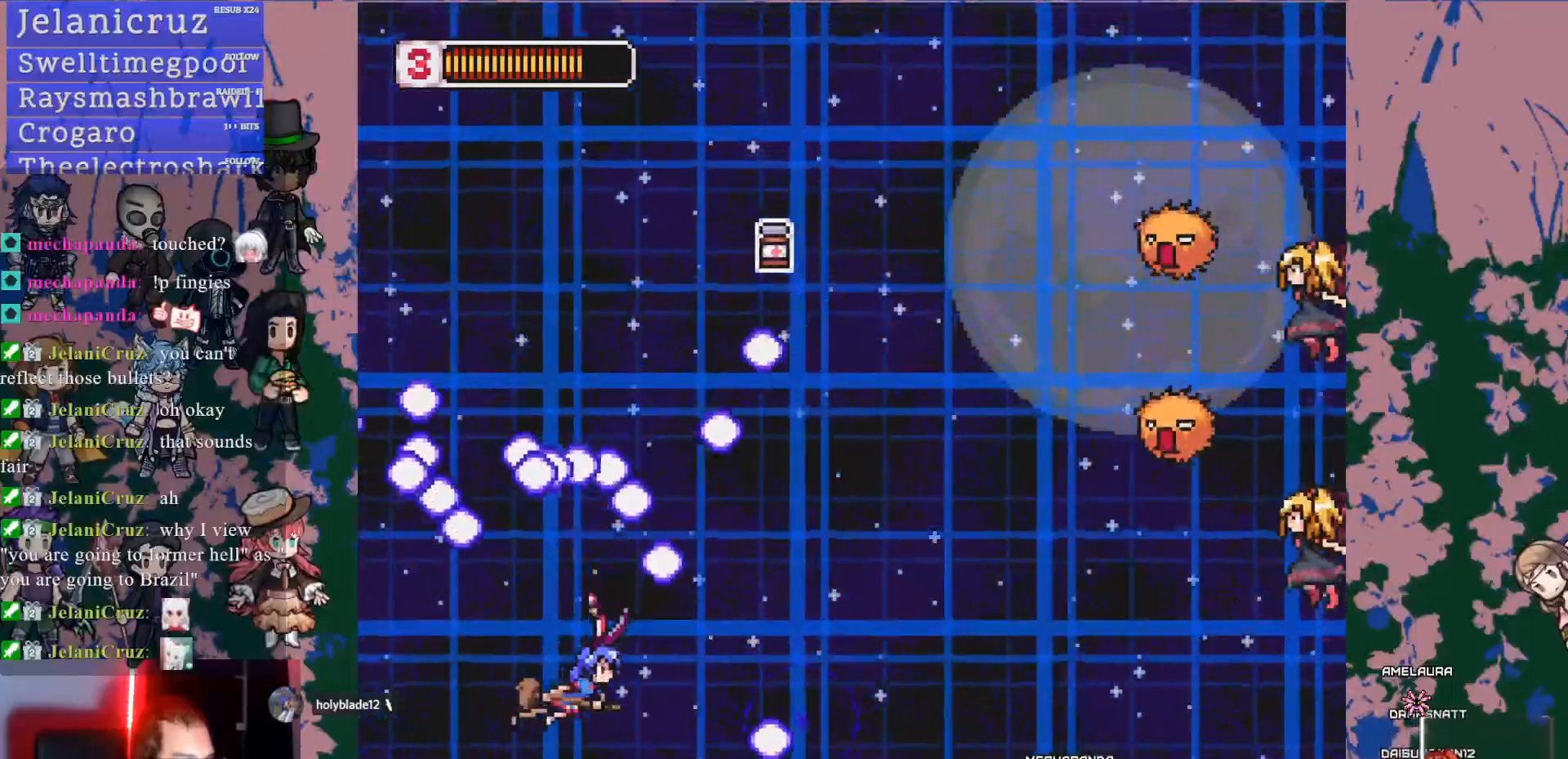
{"dt_ms": 1000, "buttons": ["DPAD_UP", "DPAD_LEFT"], "left_stick": "center", "right_stick": "center", "events": [[83, "SQUARE", "down"], [100, "DPAD_LEFT", "up"], [250, "DPAD_UP", "down"], [267, "DPAD_RIGHT", "down"], [267, "DPAD_UP", "up"], [333, "SQUARE", "up"], [350, "DPAD_UP", "down"], [583, "DPAD_RIGHT", "up"], [667, "DPAD_LEFT", "down"]]}
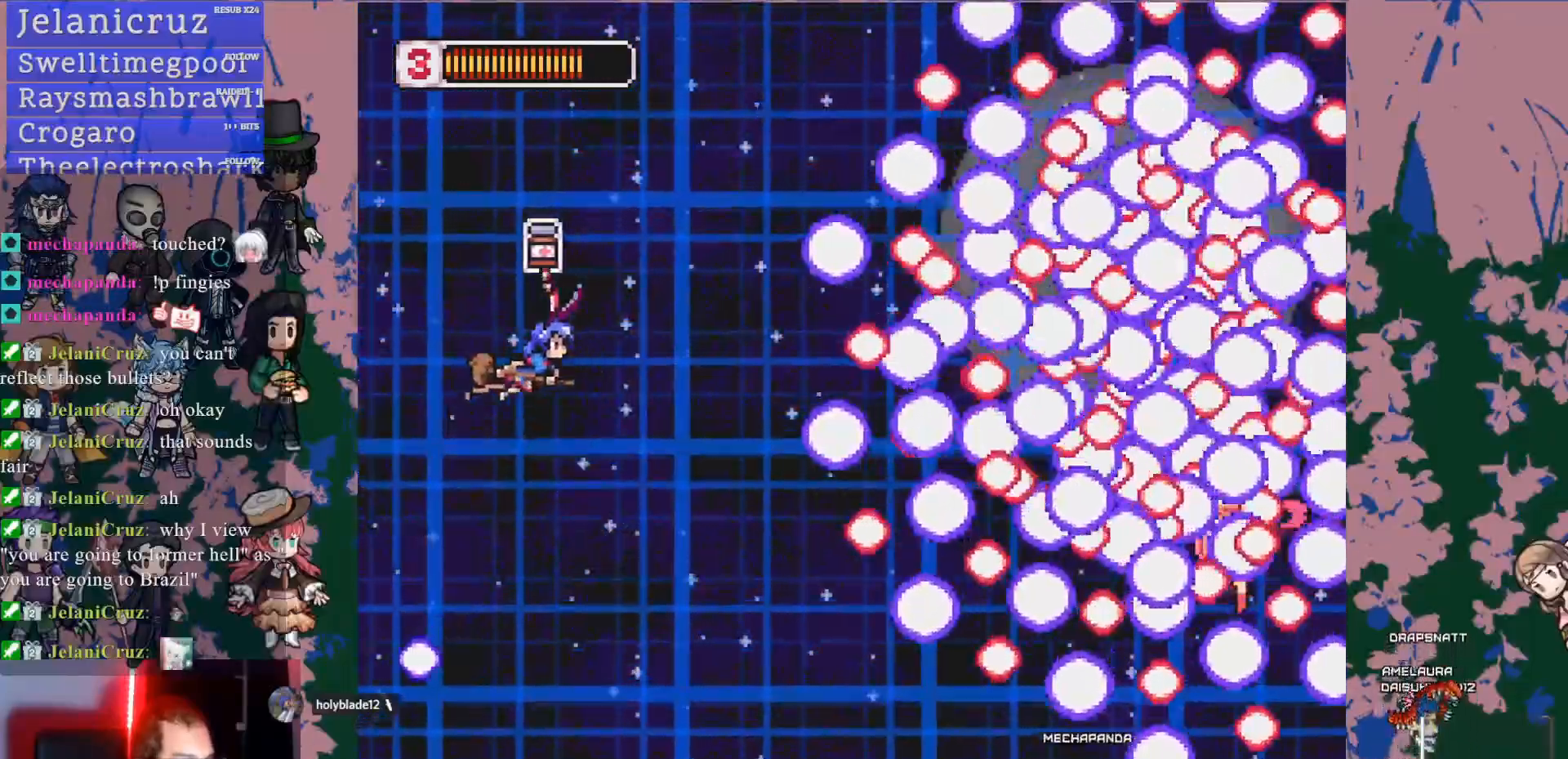
{"dt_ms": 500, "buttons": [], "left_stick": "center", "right_stick": "center", "events": [[33, "DPAD_LEFT", "up"], [133, "SQUARE", "down"], [217, "DPAD_UP", "up"], [317, "DPAD_DOWN", "down"], [350, "DPAD_LEFT", "down"], [367, "SQUARE", "up"], [467, "DPAD_DOWN", "up"], [500, "DPAD_LEFT", "up"]]}
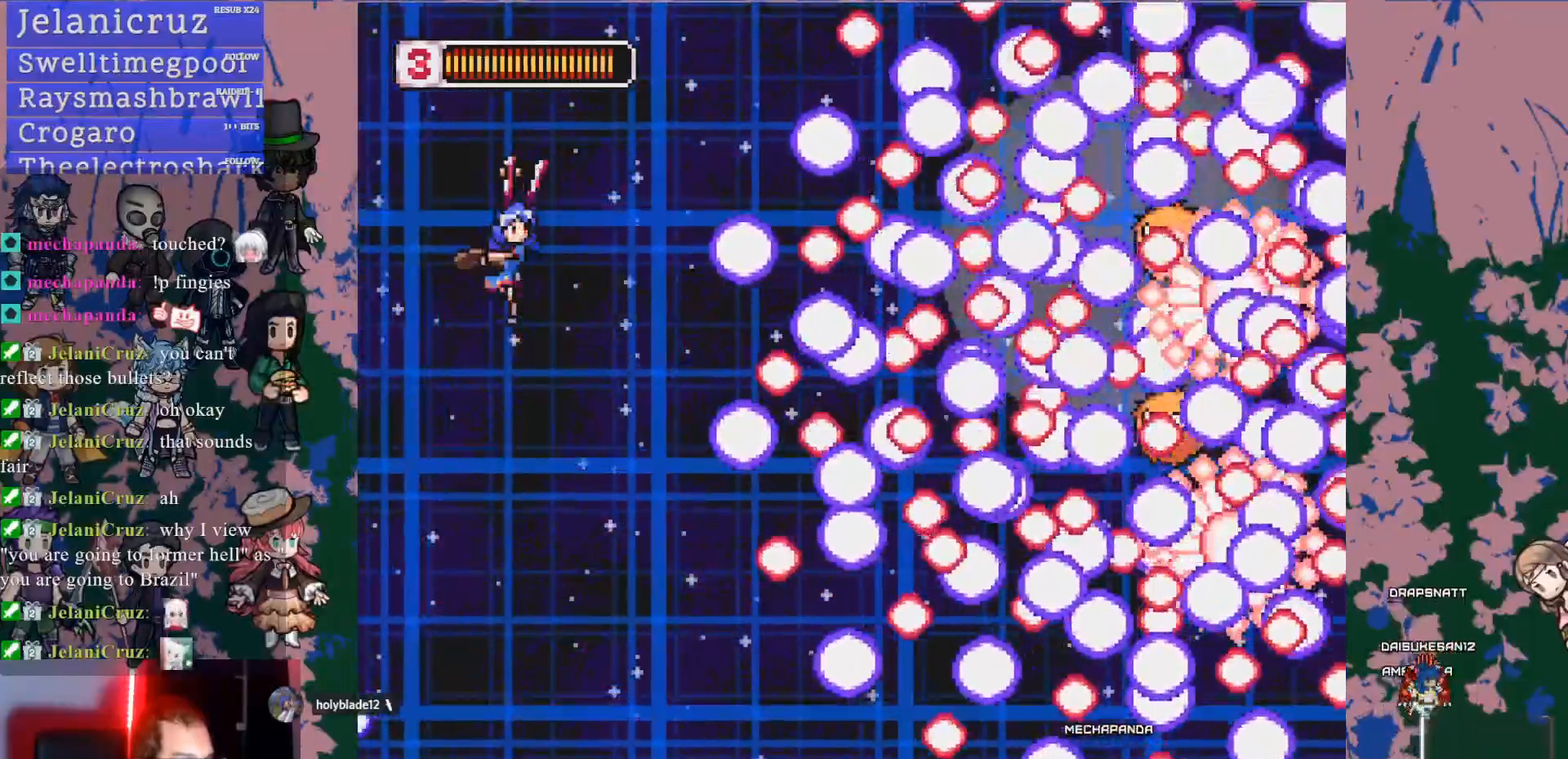
{"dt_ms": 500, "buttons": ["SQUARE", "DPAD_DOWN"], "left_stick": "center", "right_stick": "center", "events": [[83, "SQUARE", "down"], [217, "SQUARE", "up"], [267, "DPAD_LEFT", "down"], [283, "SQUARE", "down"], [400, "SQUARE", "up"], [433, "DPAD_DOWN", "down"], [467, "SQUARE", "down"], [500, "DPAD_LEFT", "up"]]}